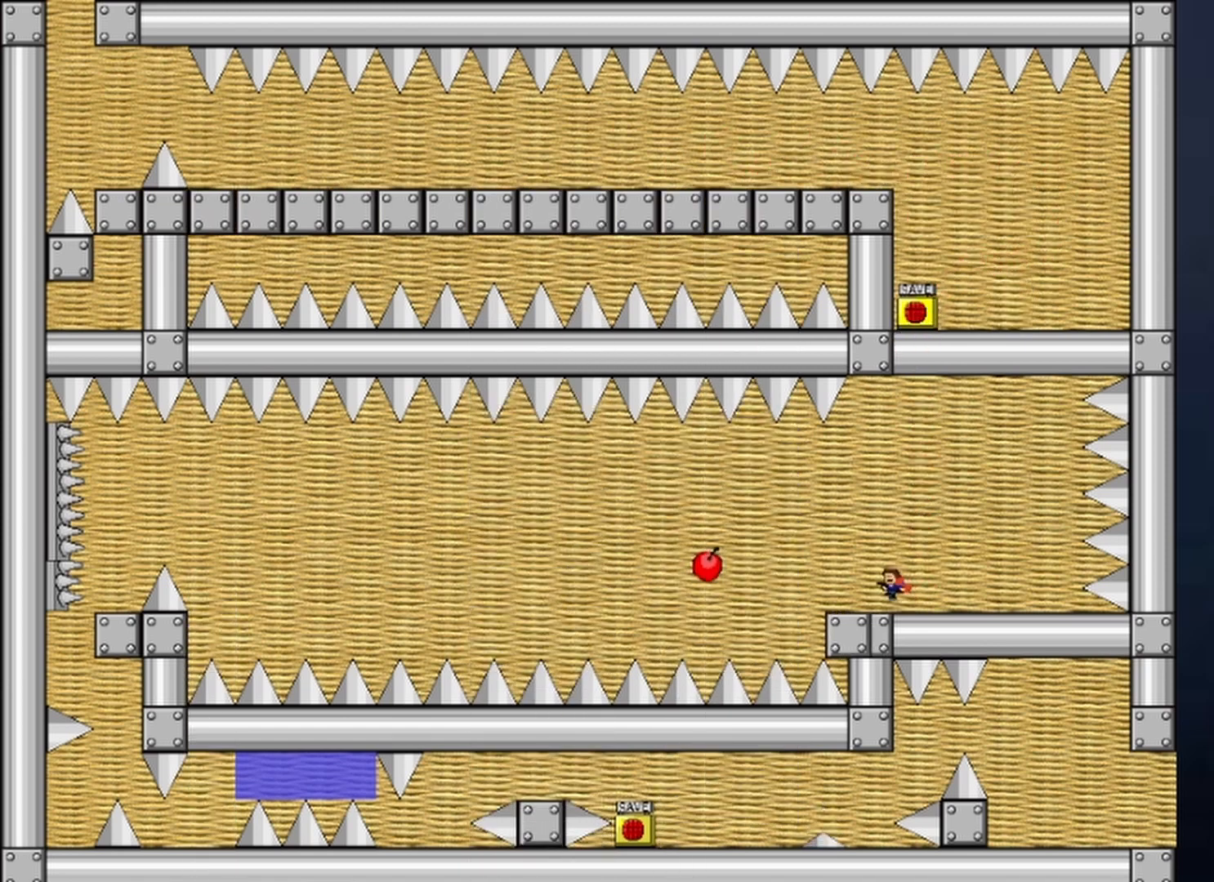
Gameplay with keyboard; each line is a JSON object with the keys held at the frame after it. "events" lists presses ("down") and releases ("up") of "down", "left", "r", "right", "shift", "up", "x" and "z" between this image and that frame as [ms after this image, input, new state], when the widget could be followed in between. No other keys are recorded. Mouse input is not recorded.
{"keys": [], "events": [[33, "shift", "up"], [500, "left", "up"]]}
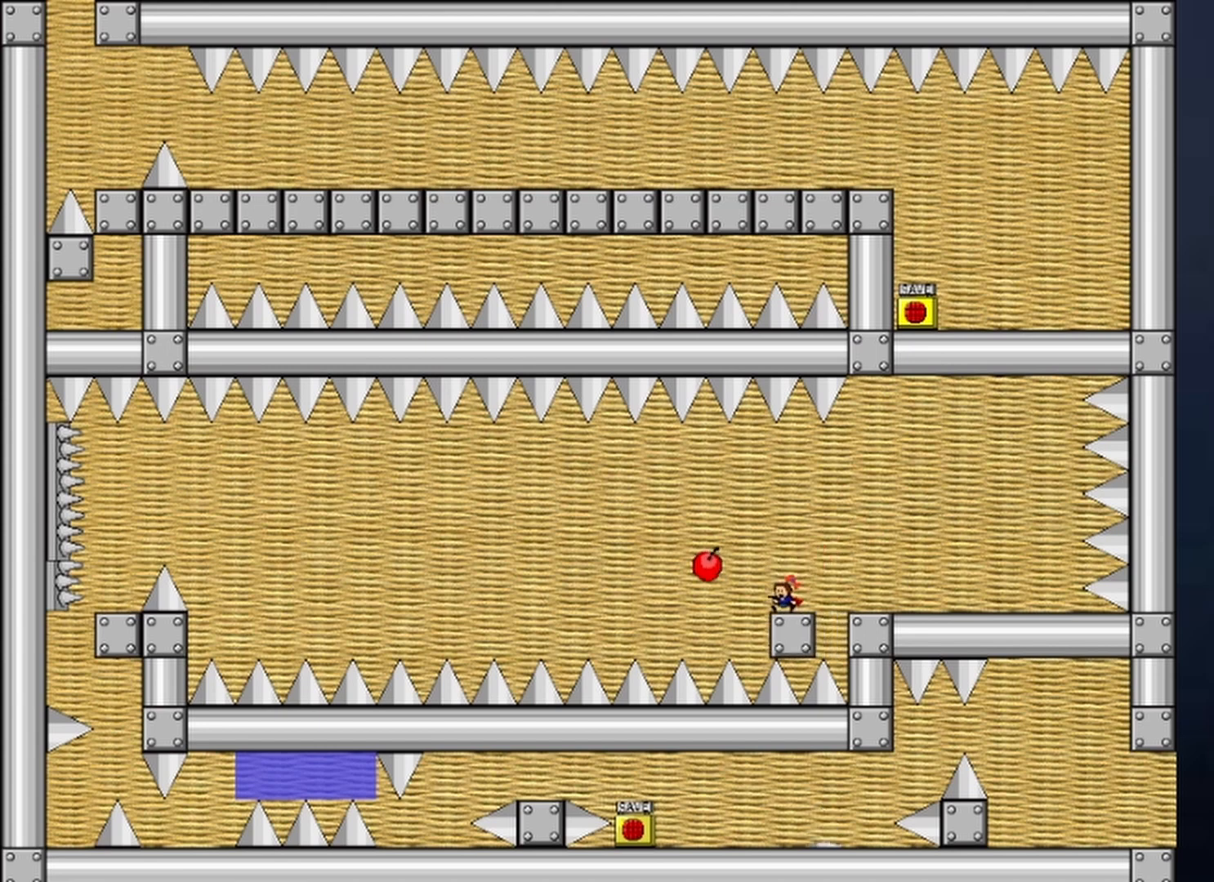
{"keys": ["left"], "events": [[200, "shift", "down"], [233, "left", "down"], [500, "shift", "up"]]}
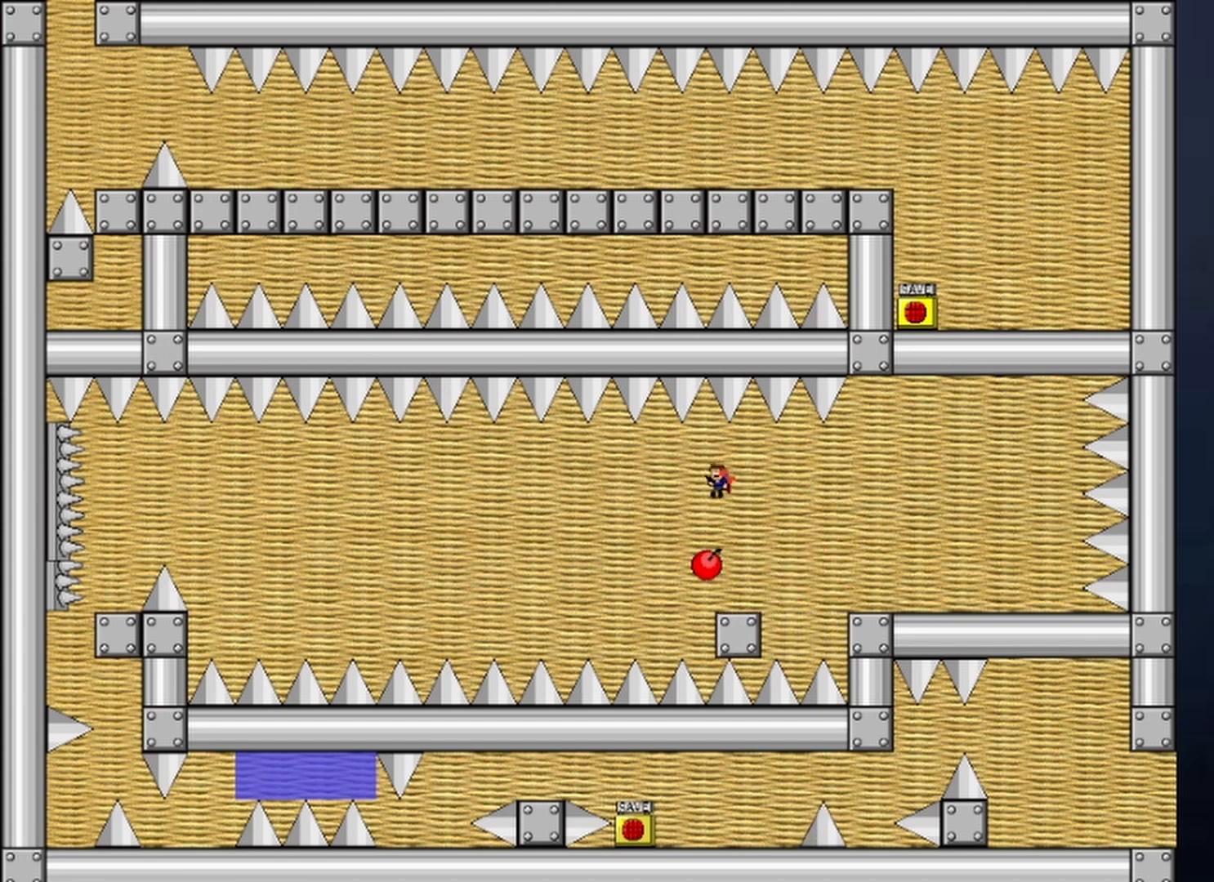
{"keys": [], "events": [[400, "left", "up"], [400, "shift", "down"], [467, "shift", "up"]]}
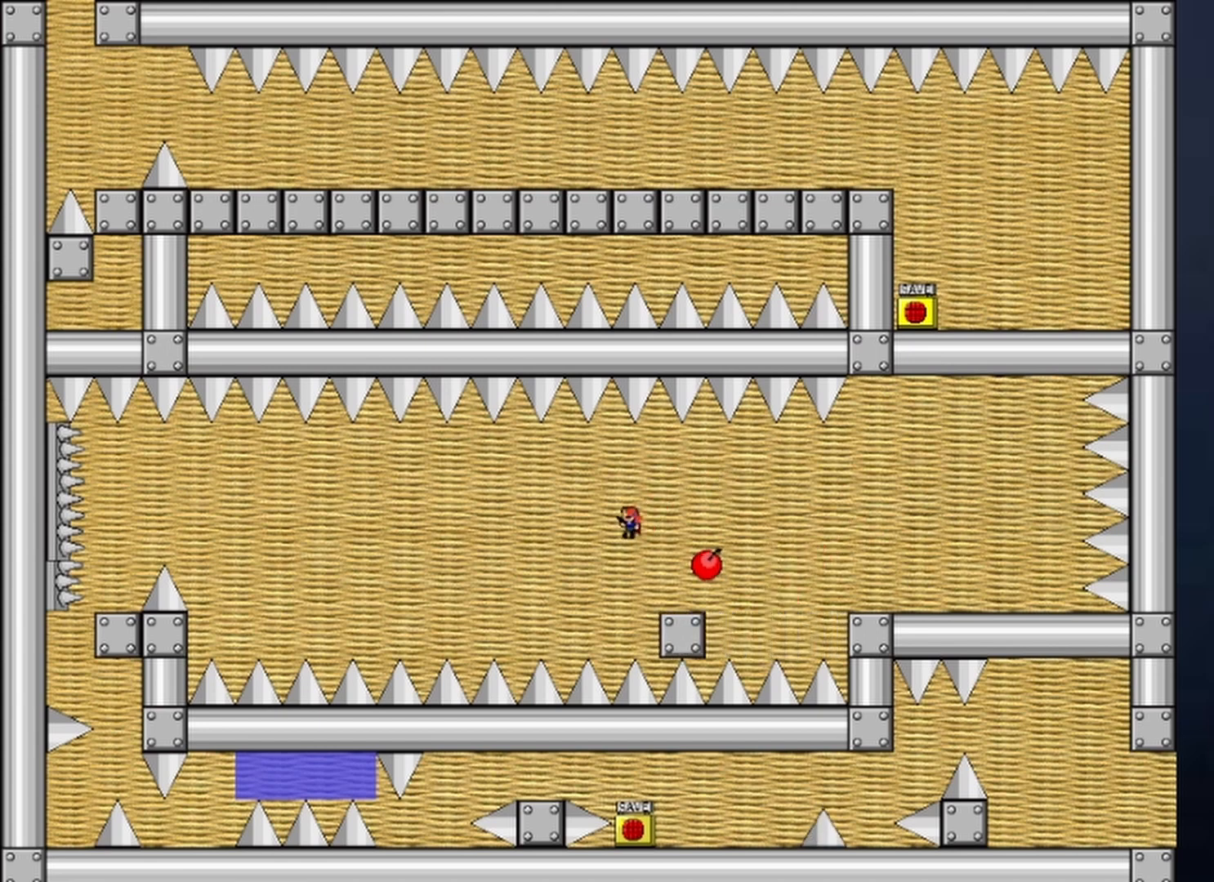
{"keys": [], "events": [[400, "shift", "down"], [467, "shift", "up"]]}
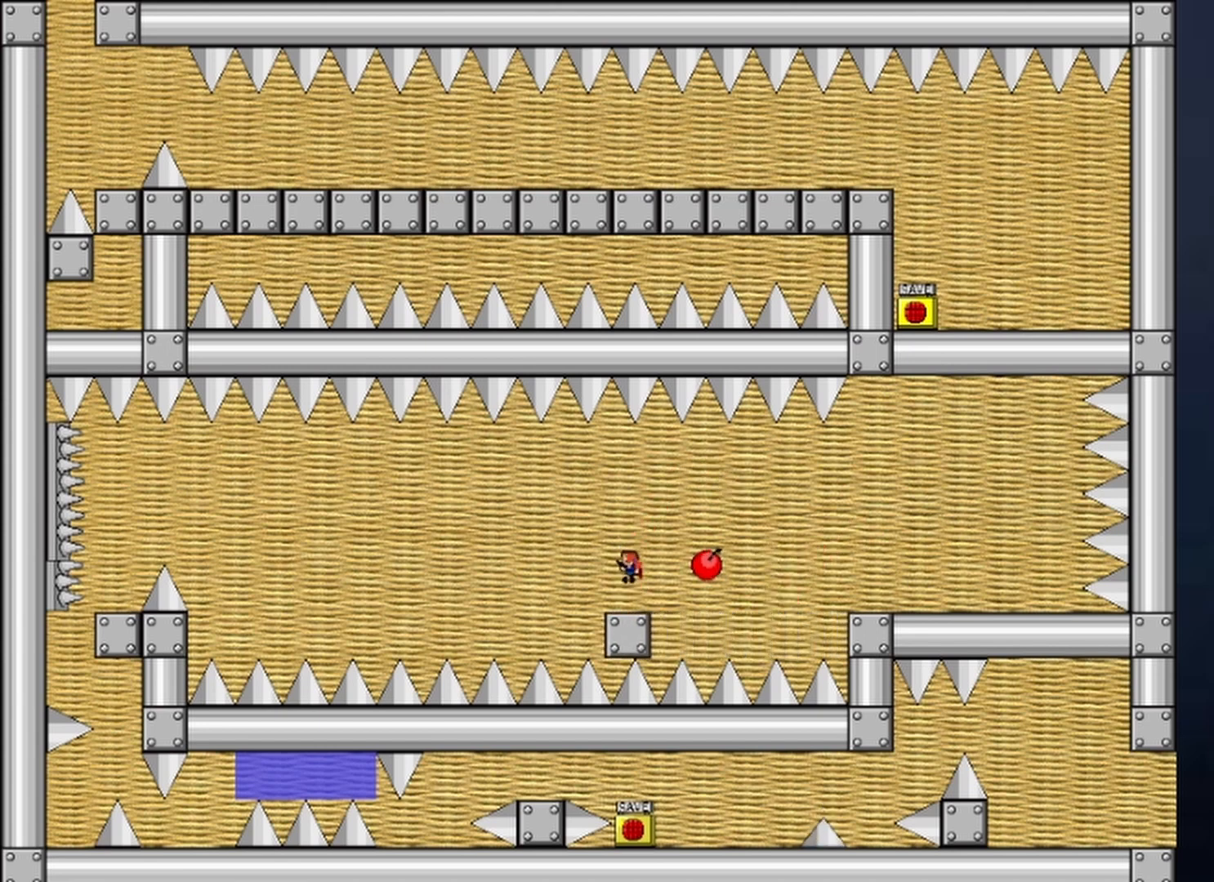
{"keys": ["left", "shift"], "events": [[33, "left", "down"], [200, "left", "up"], [367, "left", "down"], [367, "shift", "down"]]}
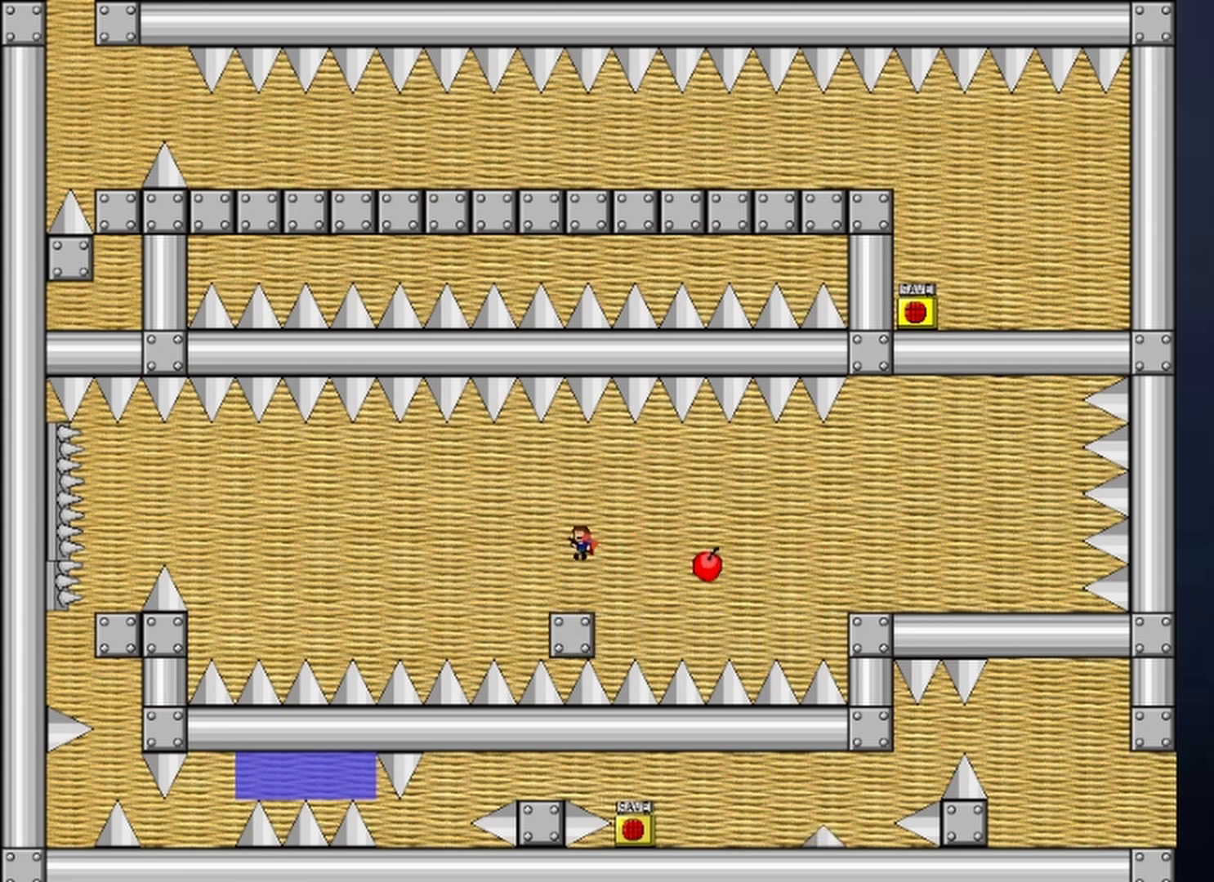
{"keys": ["right"], "events": [[433, "left", "up"], [433, "right", "down"], [467, "shift", "up"]]}
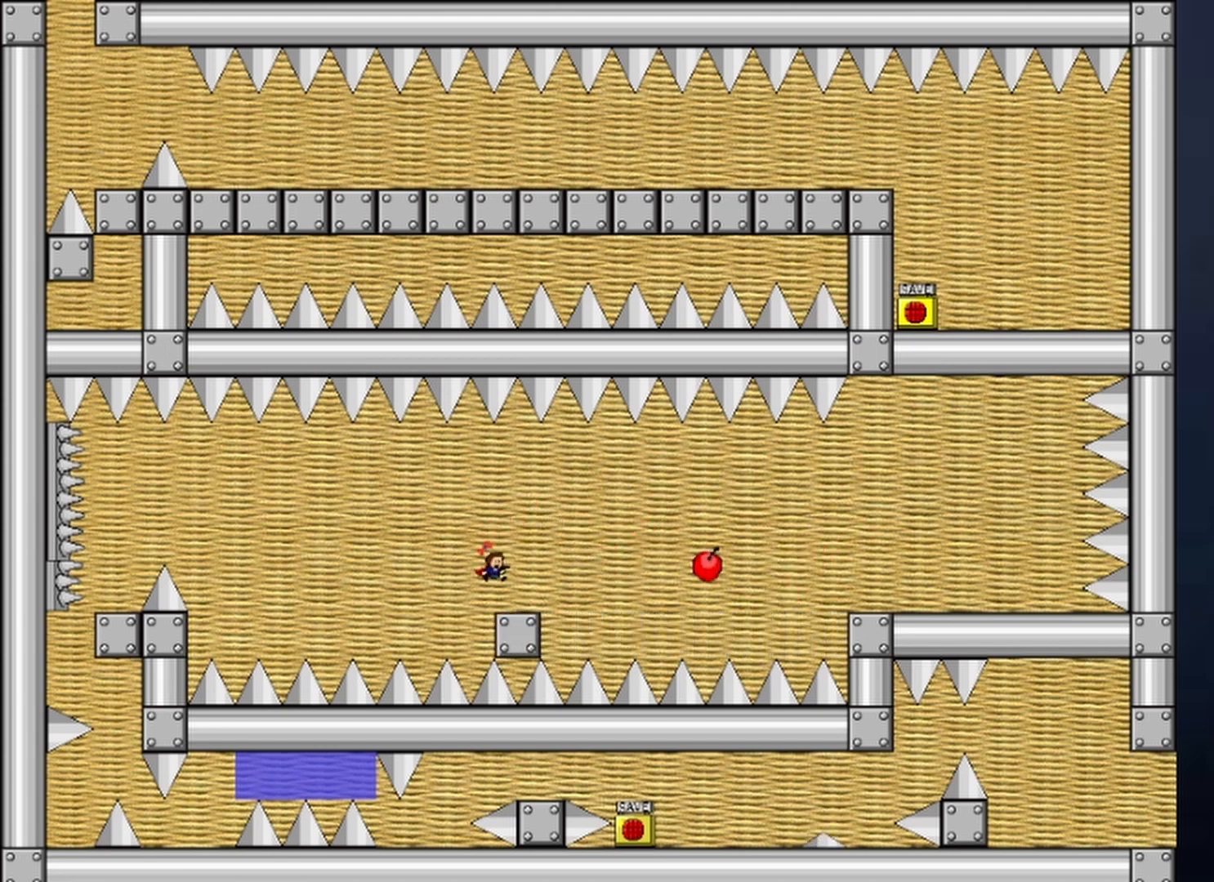
{"keys": ["left"], "events": [[33, "right", "up"], [67, "shift", "down"], [133, "left", "down"], [367, "shift", "up"]]}
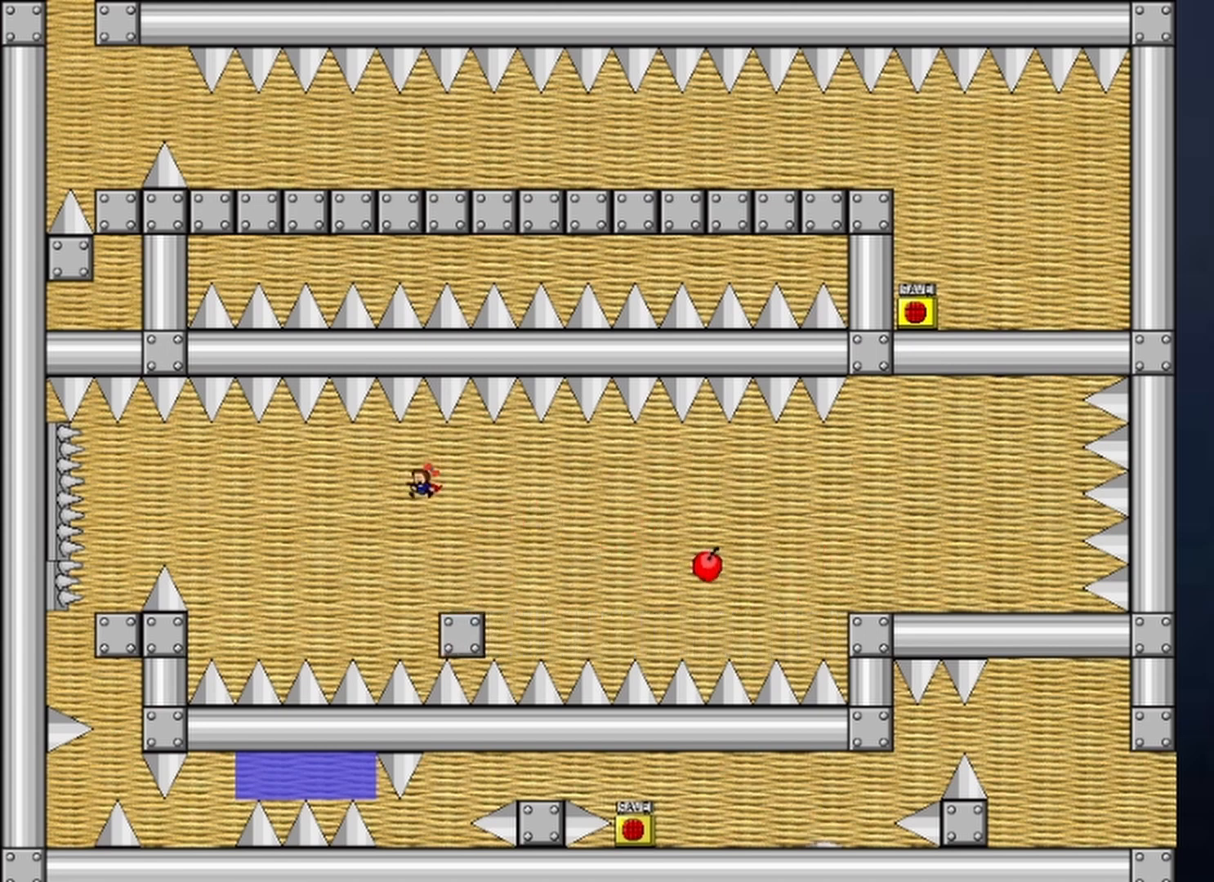
{"keys": ["right"], "events": [[300, "shift", "down"], [333, "shift", "up"], [367, "left", "up"], [467, "right", "down"]]}
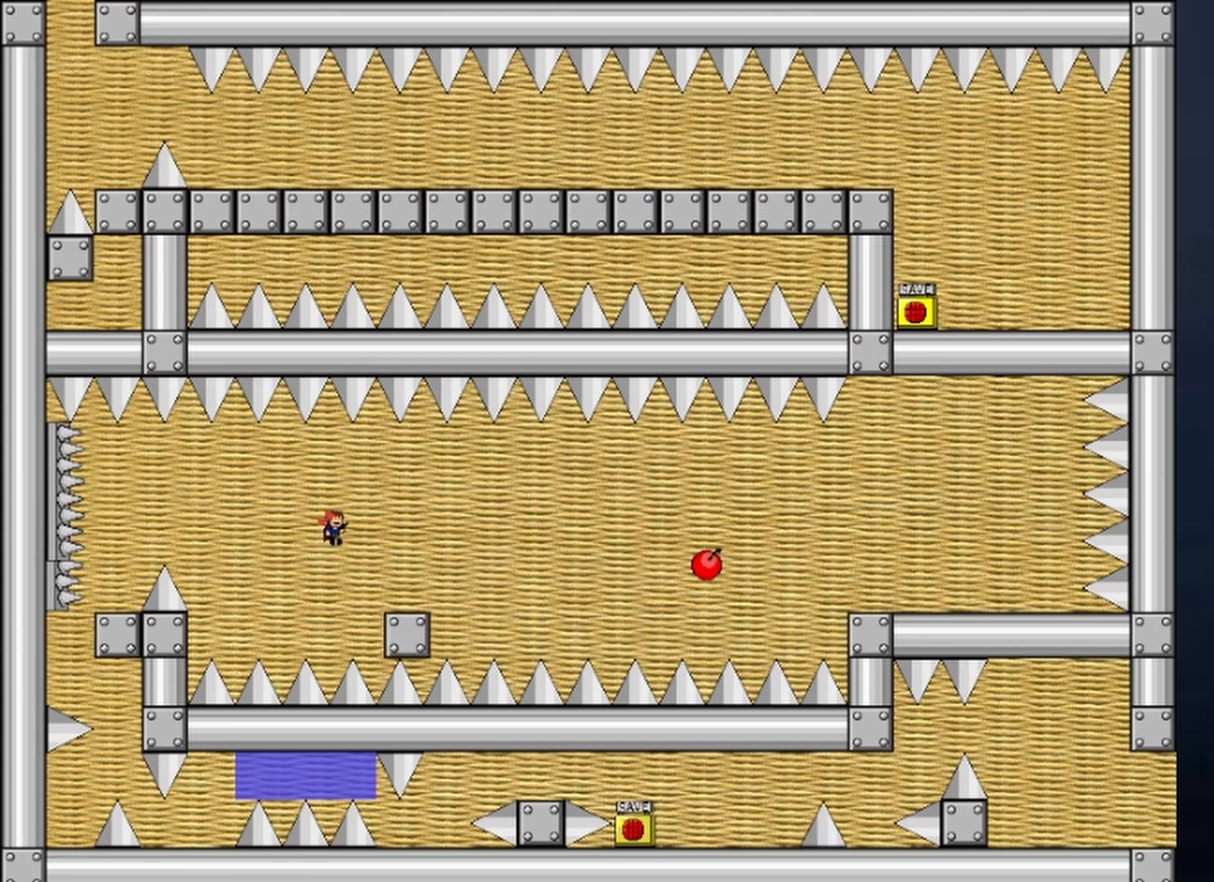
{"keys": ["left", "shift"], "events": [[100, "right", "up"], [333, "left", "down"], [333, "shift", "down"]]}
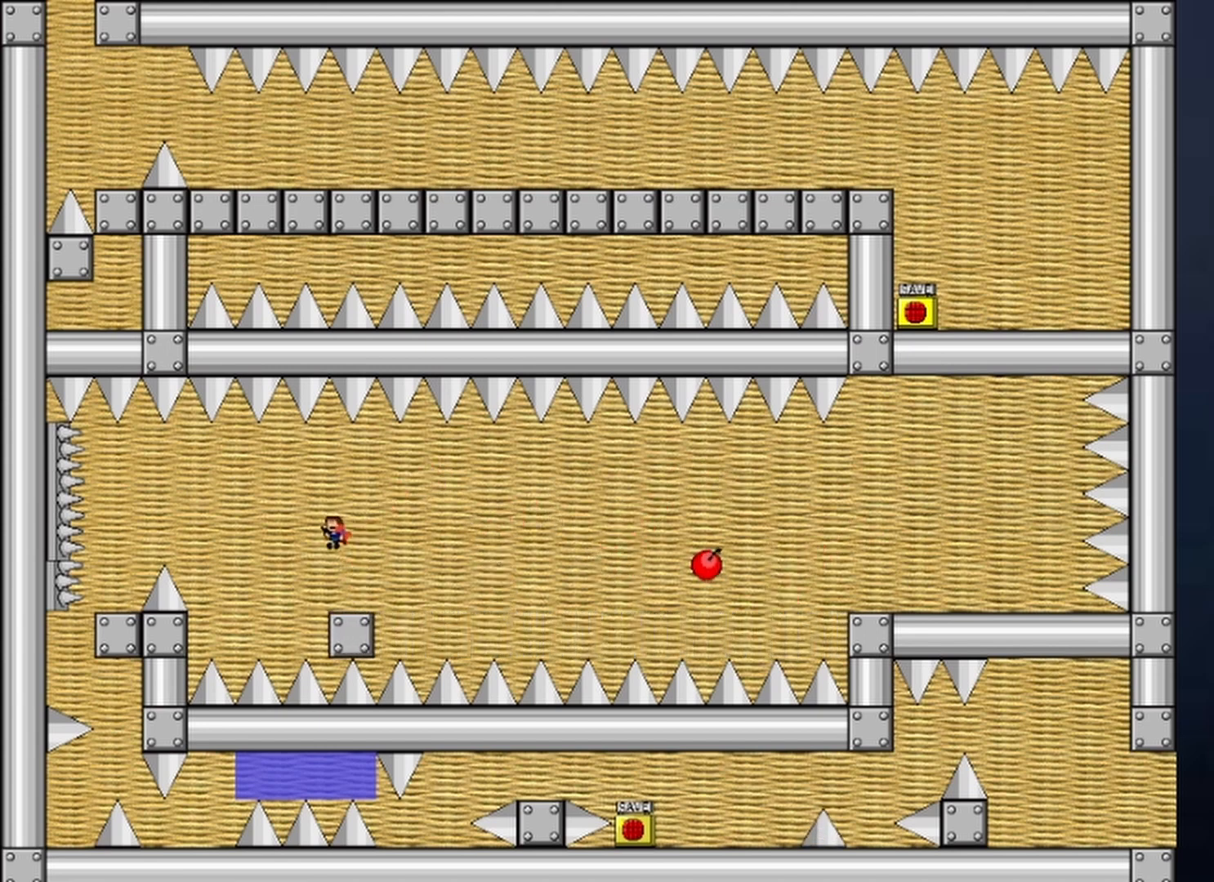
{"keys": ["left"], "events": [[267, "shift", "up"]]}
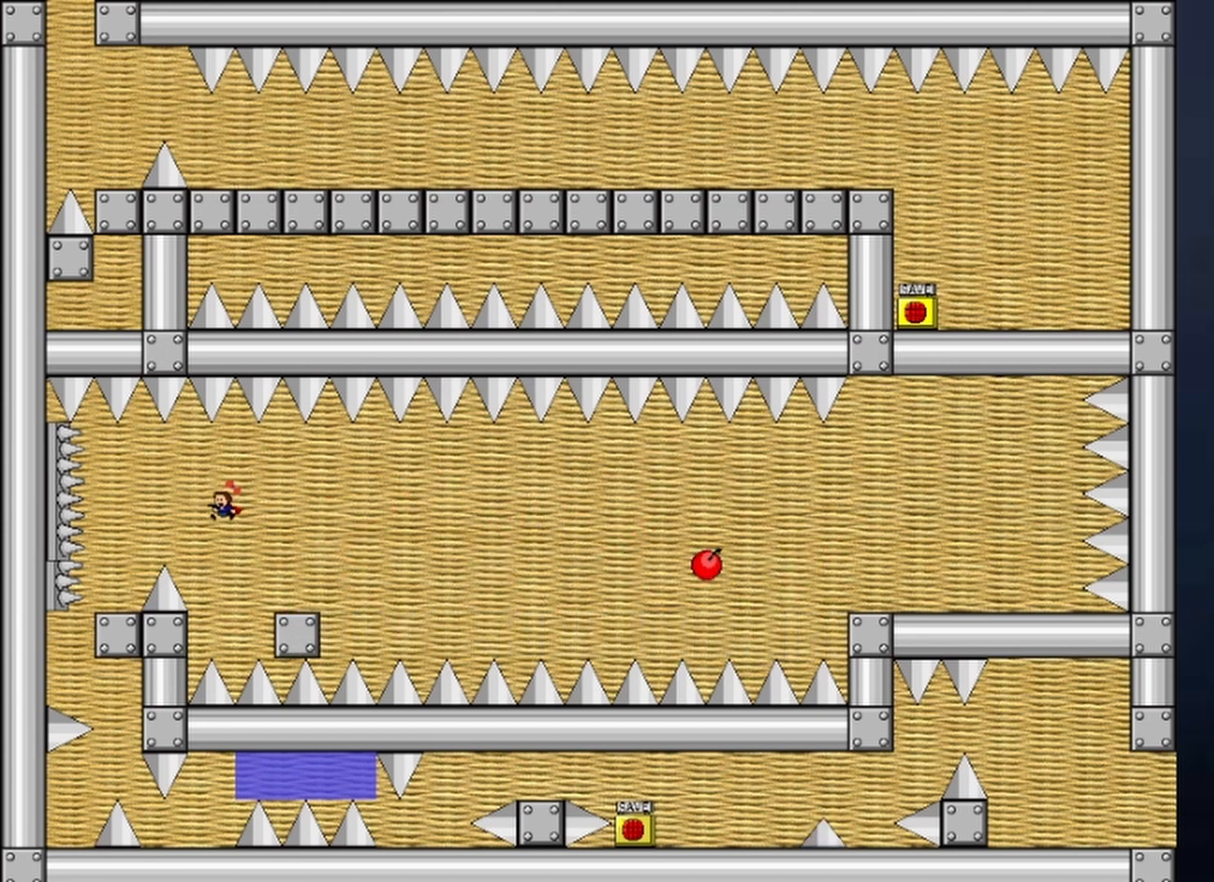
{"keys": [], "events": [[33, "shift", "down"], [100, "shift", "up"], [467, "left", "up"]]}
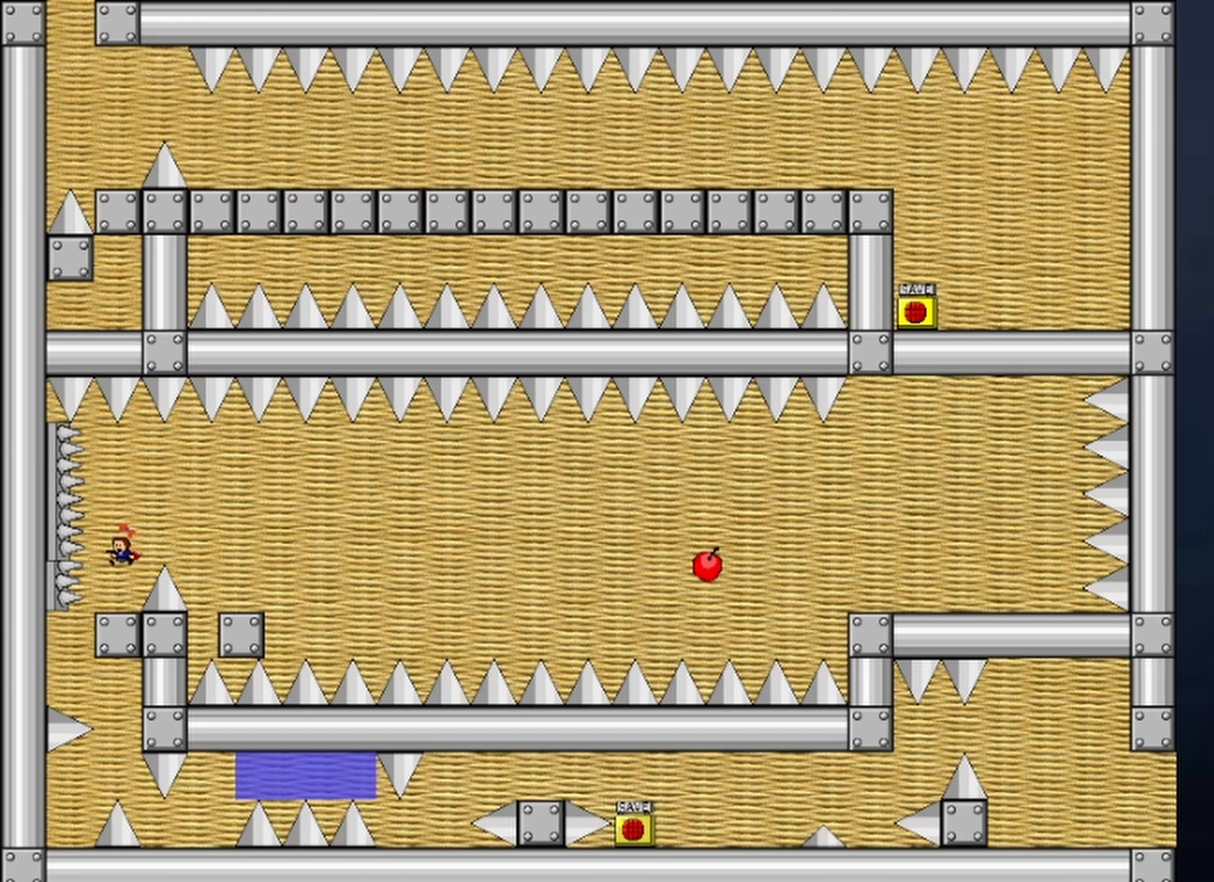
{"keys": ["right"], "events": [[167, "shift", "down"], [200, "right", "down"], [300, "shift", "up"]]}
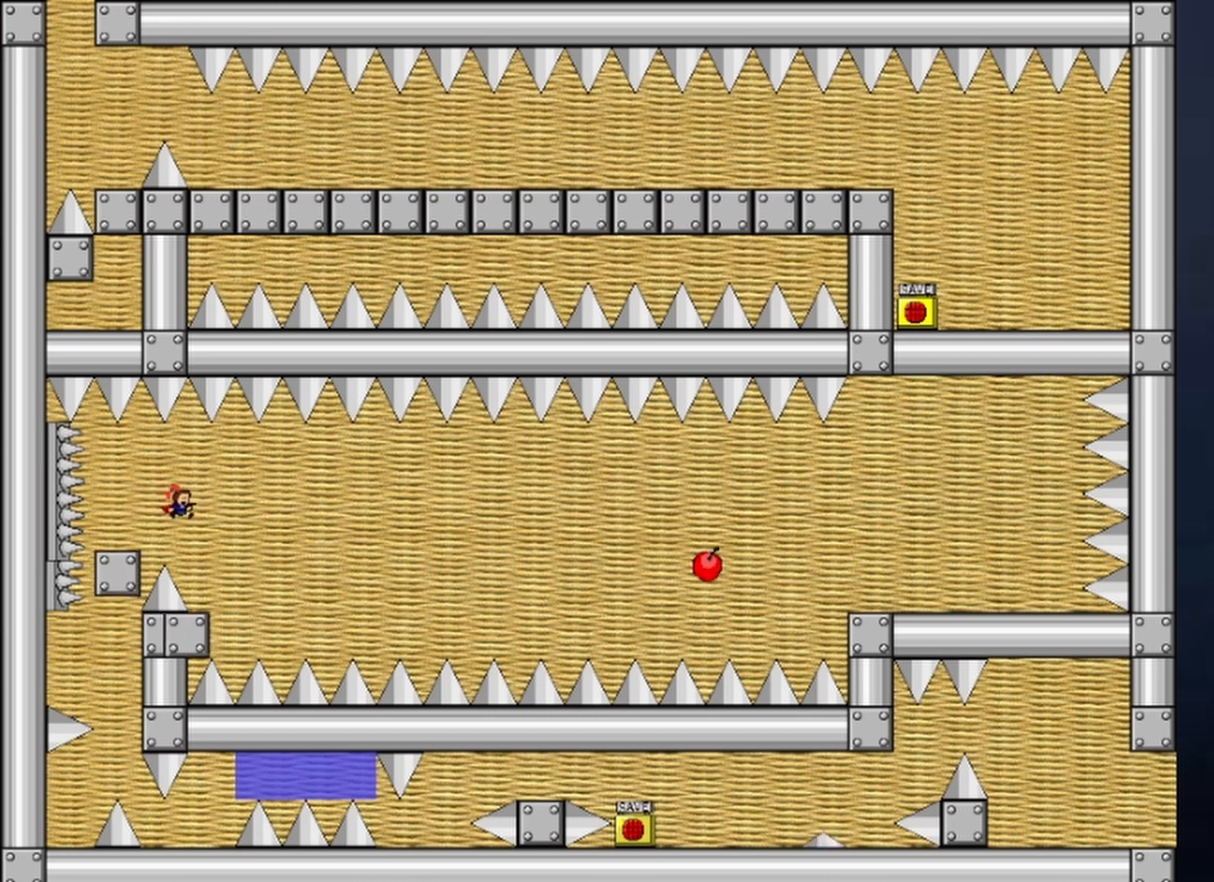
{"keys": ["left"], "events": [[133, "right", "up"], [233, "left", "down"], [267, "shift", "down"], [367, "shift", "up"]]}
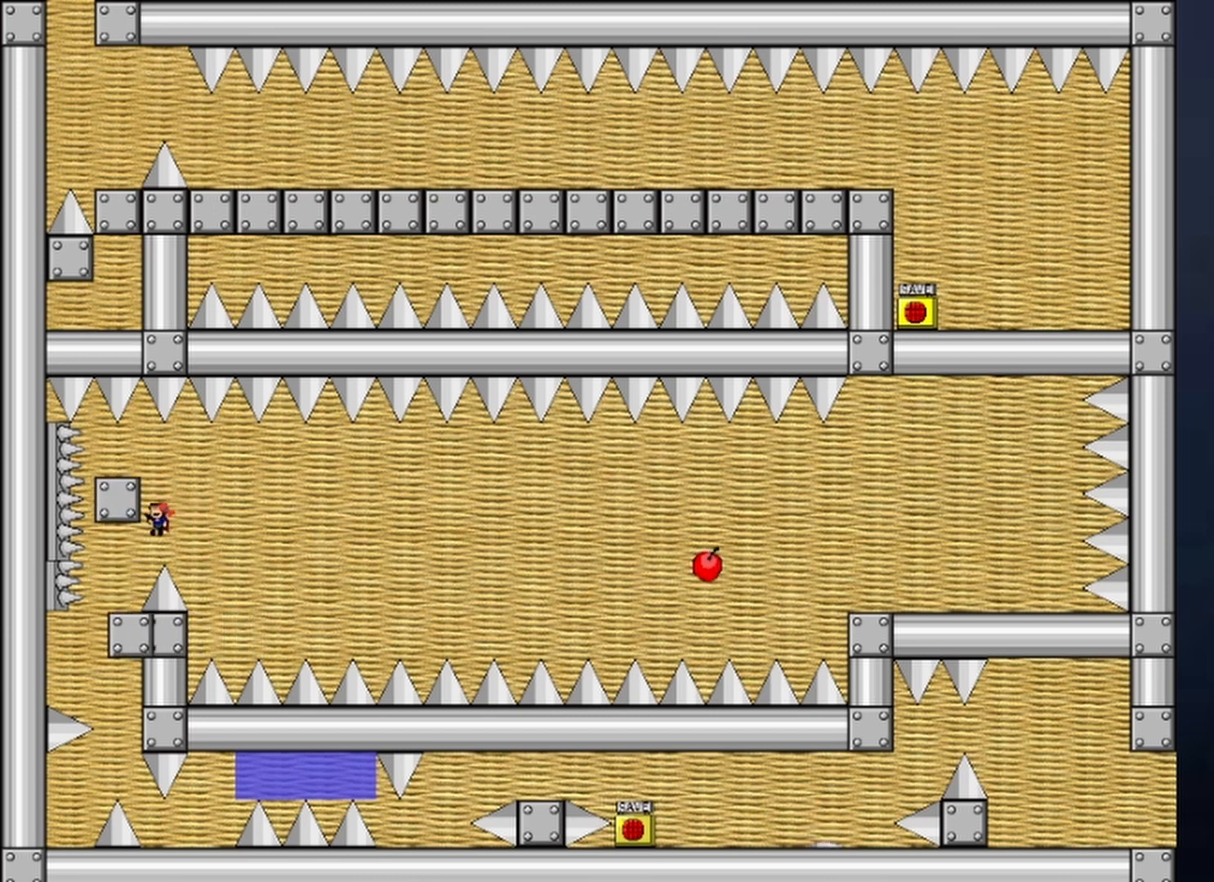
{"keys": [], "events": [[200, "left", "up"], [433, "right", "down"], [467, "right", "up"]]}
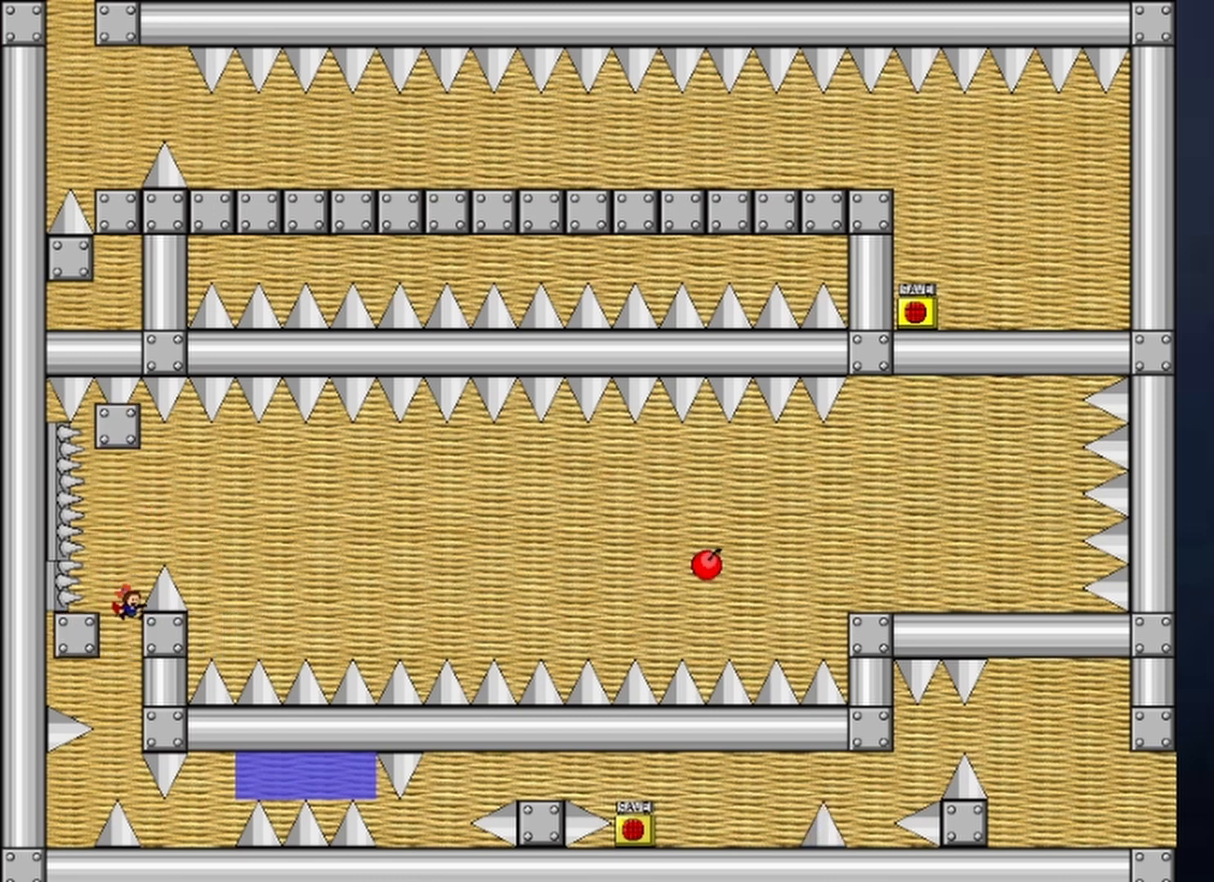
{"keys": [], "events": [[333, "shift", "down"], [400, "shift", "up"]]}
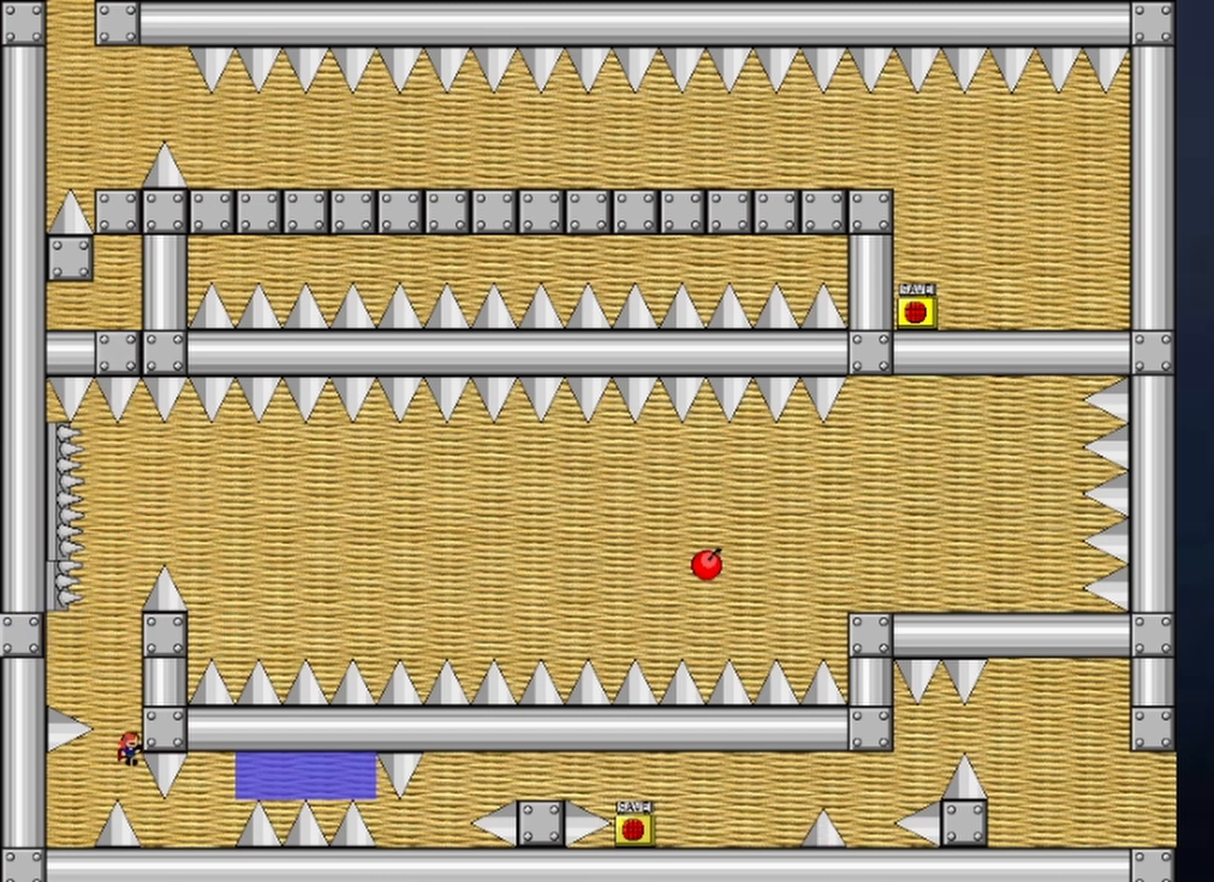
{"keys": [], "events": [[233, "right", "down"], [500, "right", "up"]]}
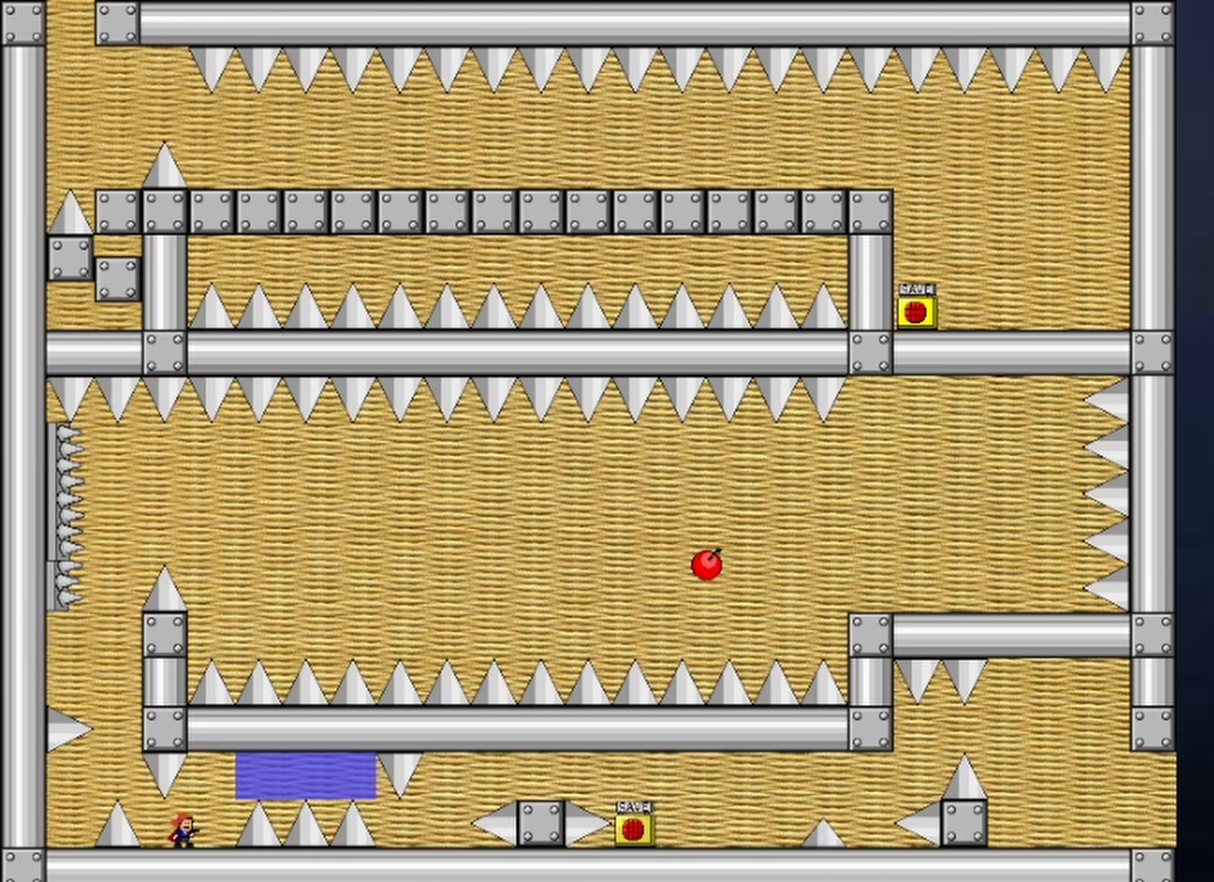
{"keys": ["right", "shift"], "events": [[333, "right", "down"], [433, "shift", "down"]]}
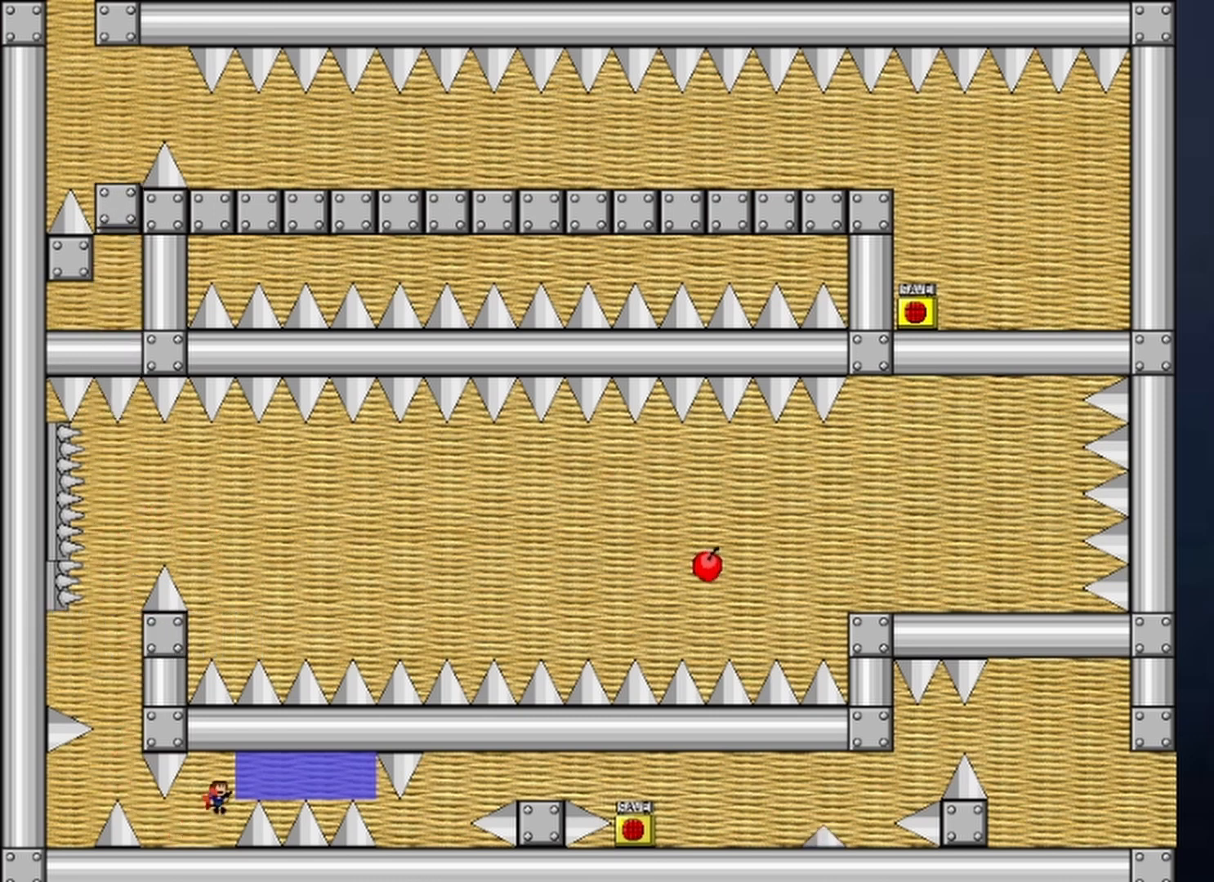
{"keys": ["right", "shift"], "events": [[67, "shift", "up"], [300, "shift", "down"], [333, "shift", "up"], [400, "shift", "down"], [433, "shift", "up"], [500, "shift", "down"]]}
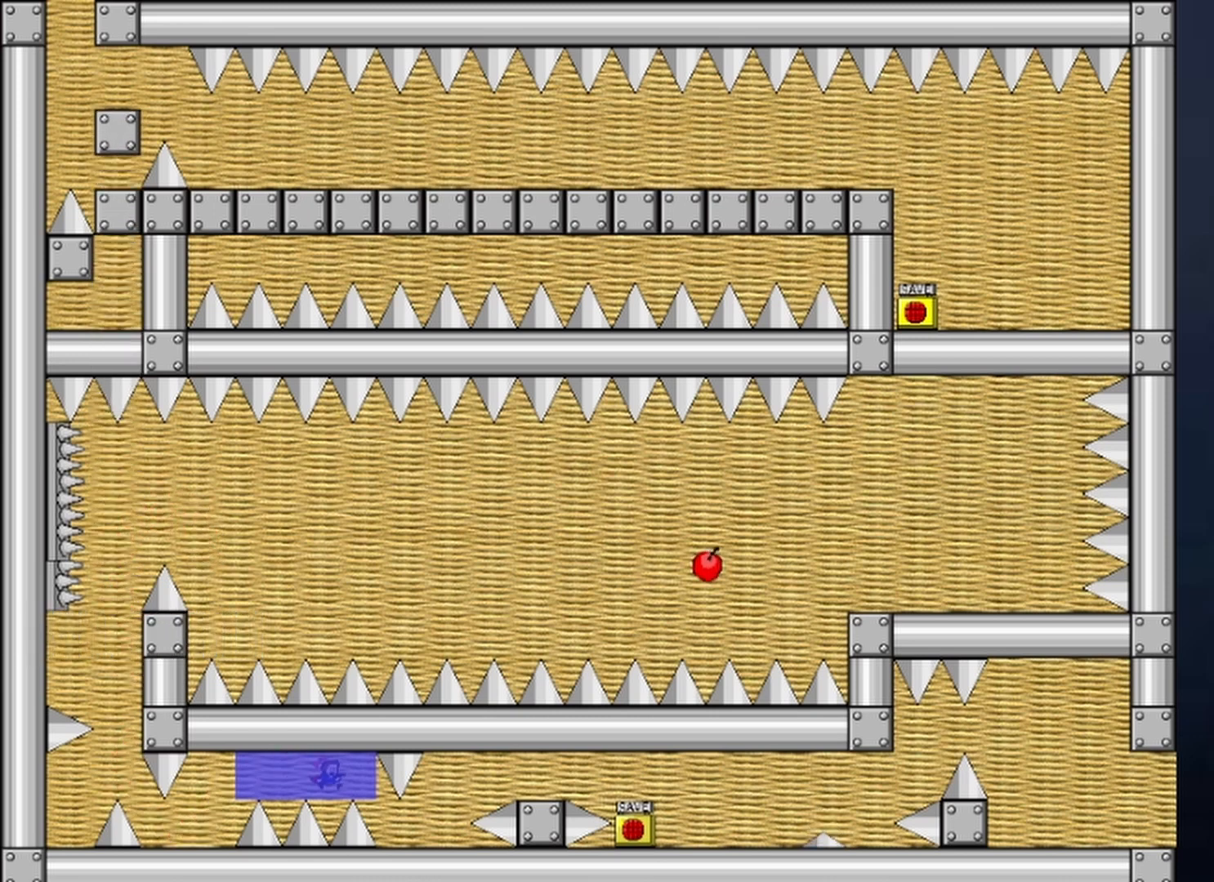
{"keys": [], "events": [[67, "right", "up"], [67, "shift", "up"], [133, "shift", "down"], [233, "shift", "up"], [267, "shift", "down"], [367, "shift", "up"], [400, "shift", "down"], [500, "shift", "up"]]}
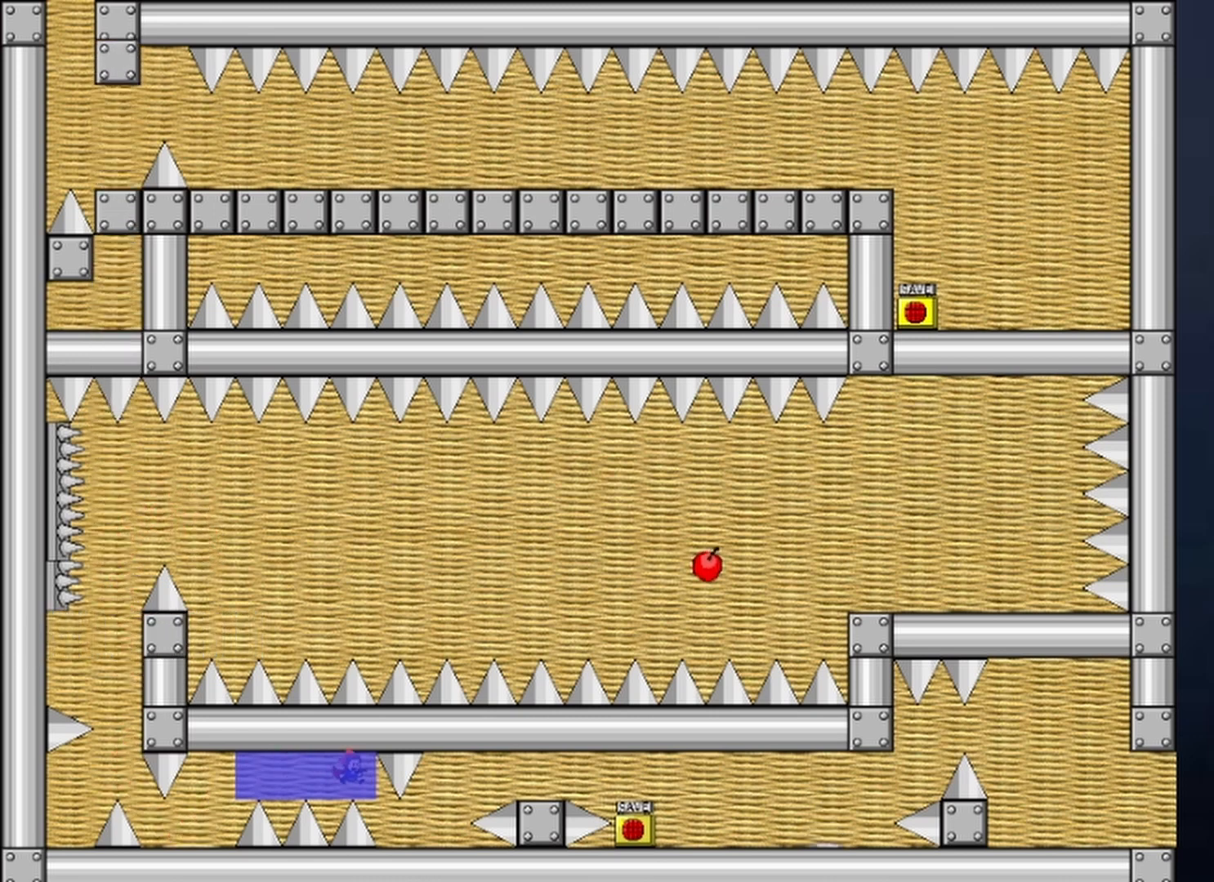
{"keys": ["right"], "events": [[33, "right", "down"], [33, "shift", "down"], [100, "shift", "up"], [133, "right", "up"], [233, "right", "down"], [300, "right", "up"], [333, "right", "down"]]}
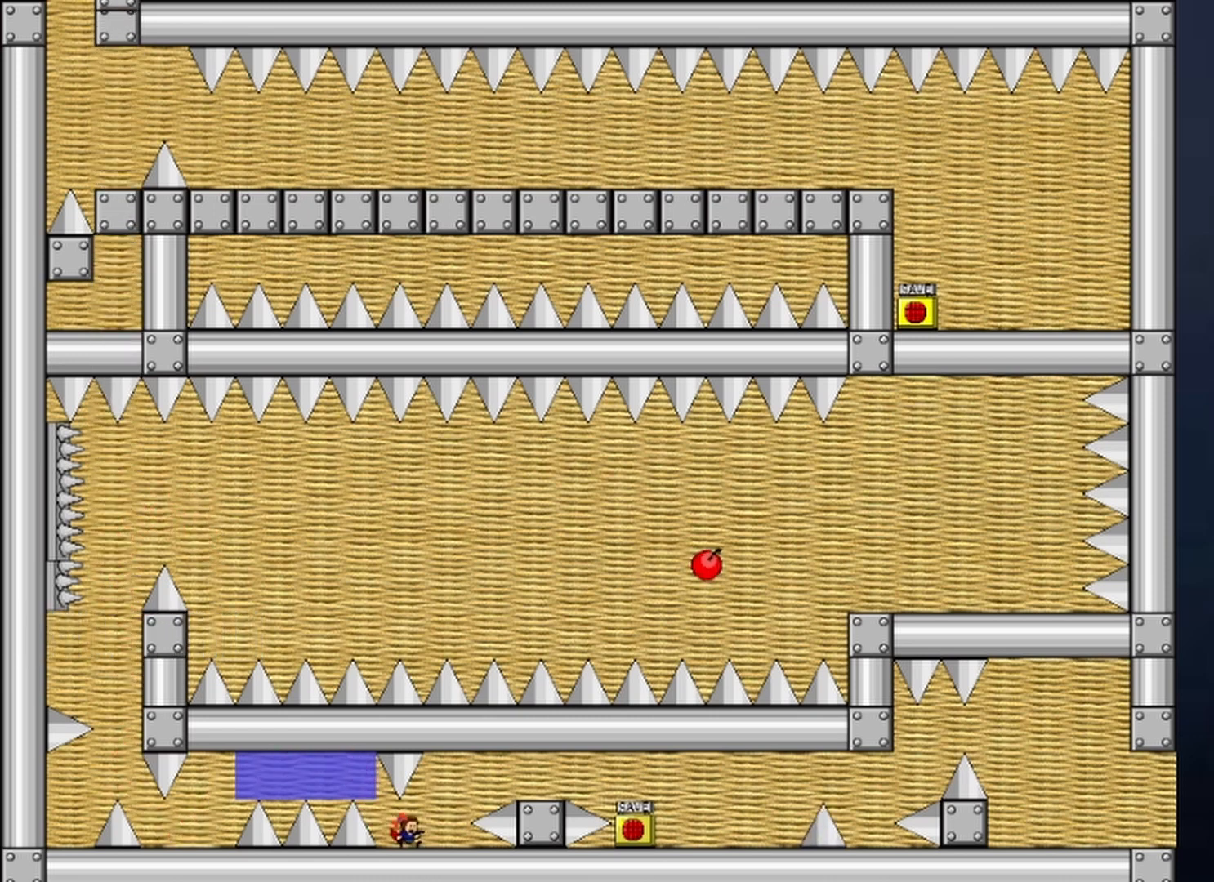
{"keys": [], "events": [[67, "right", "up"], [400, "right", "down"], [433, "right", "up"]]}
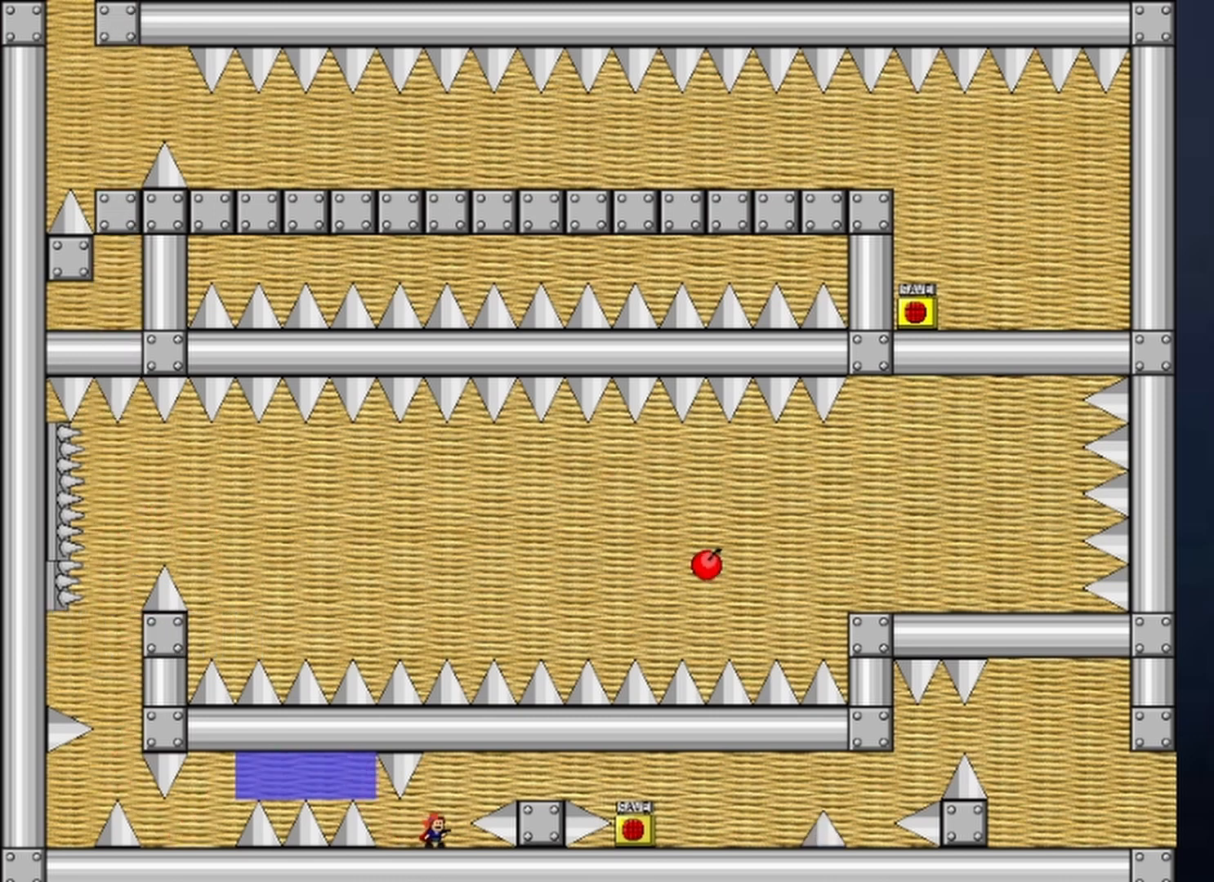
{"keys": [], "events": [[167, "right", "down"], [200, "right", "up"]]}
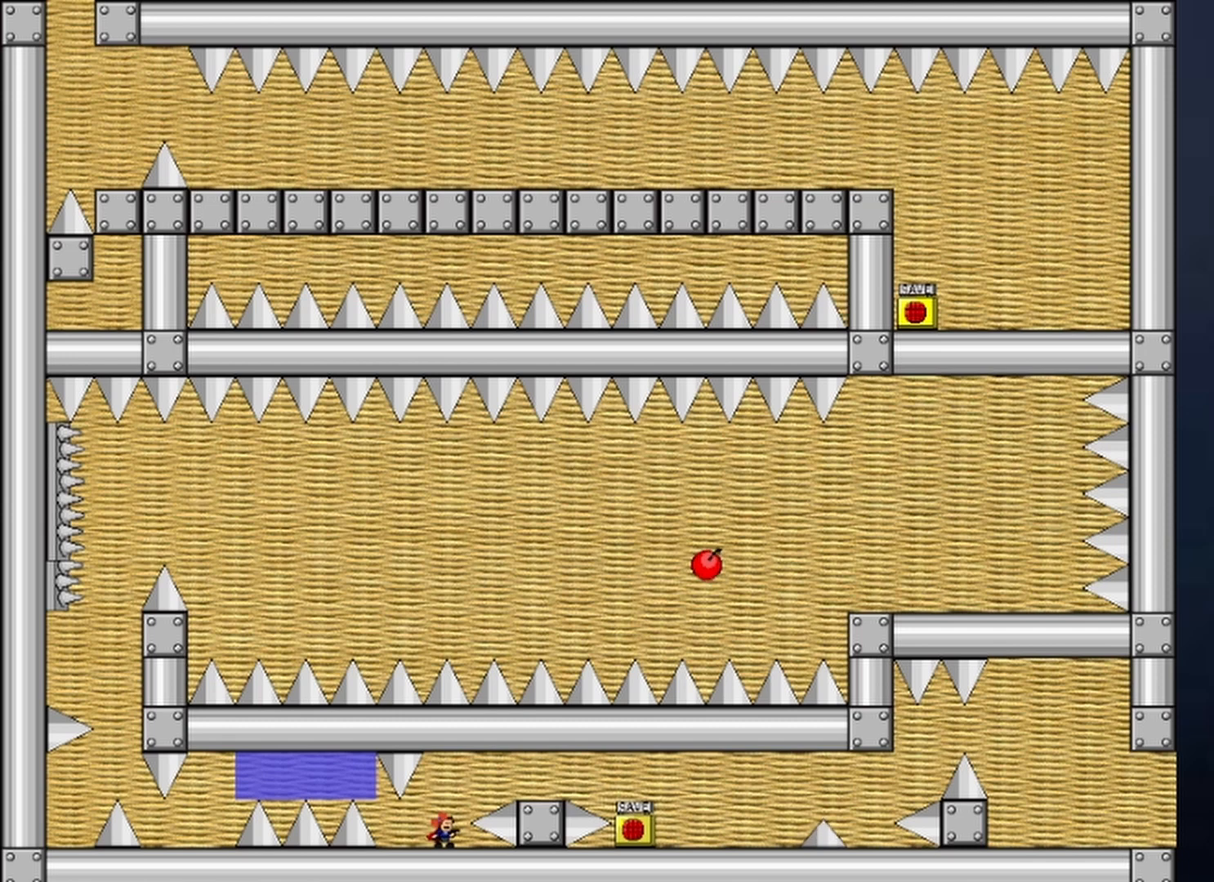
{"keys": [], "events": []}
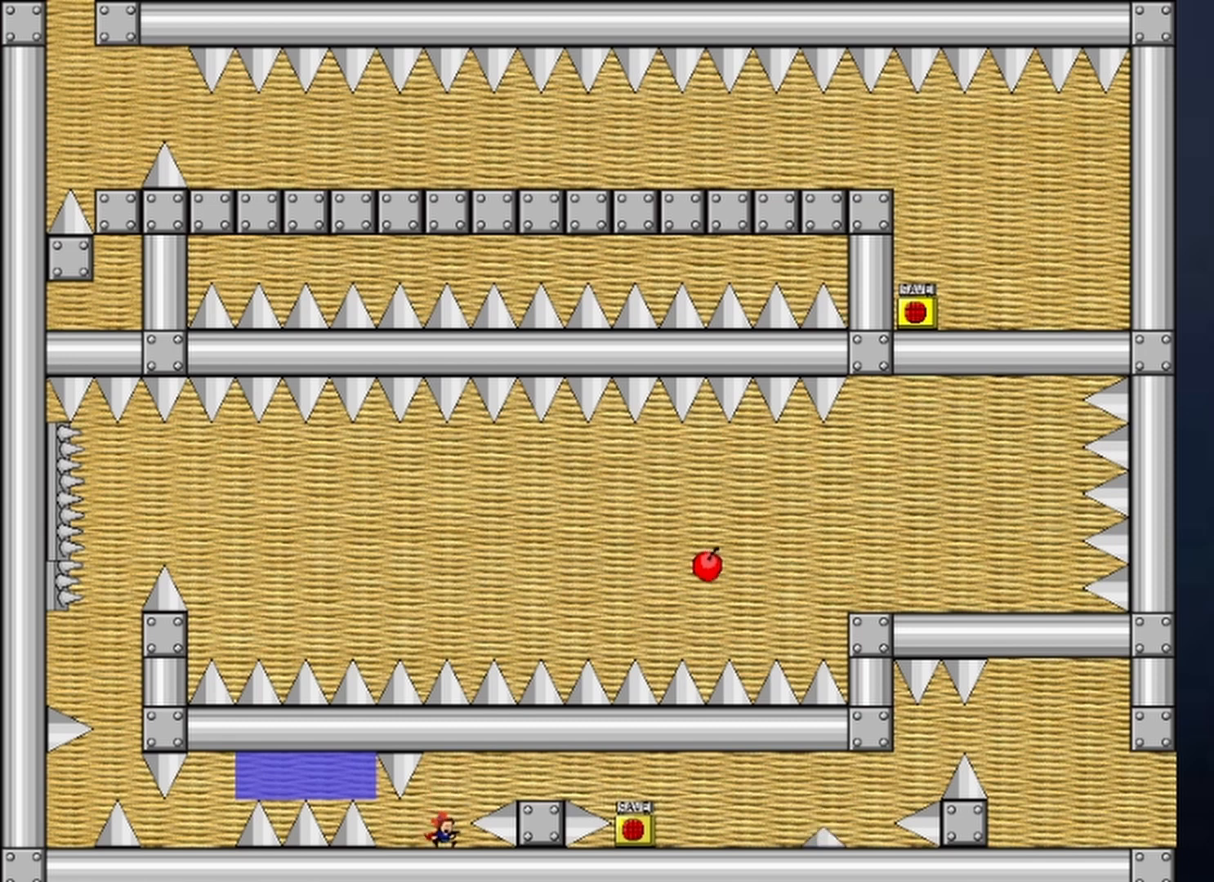
{"keys": ["right"], "events": [[100, "right", "down"], [100, "shift", "down"], [167, "shift", "up"], [333, "shift", "down"], [433, "shift", "up"]]}
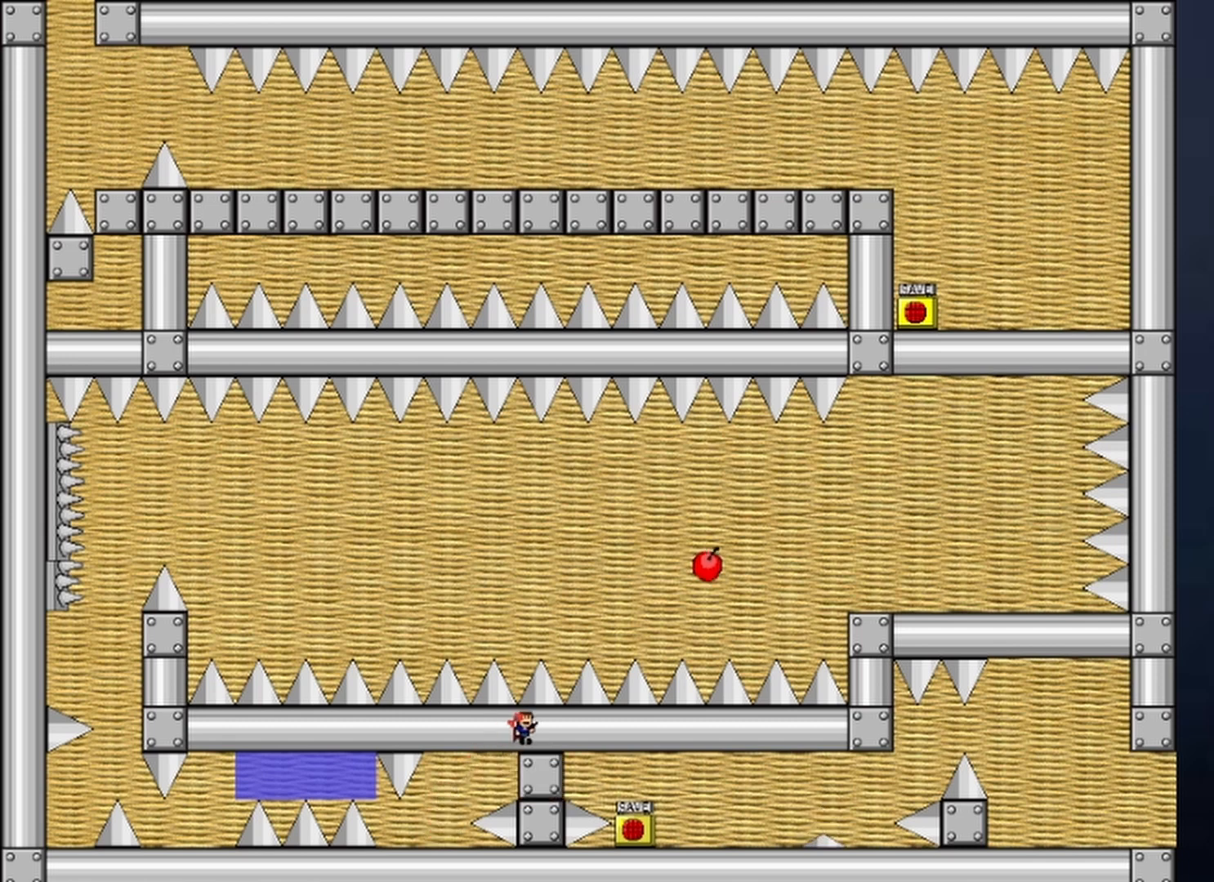
{"keys": ["right"], "events": [[167, "right", "up"], [500, "right", "down"]]}
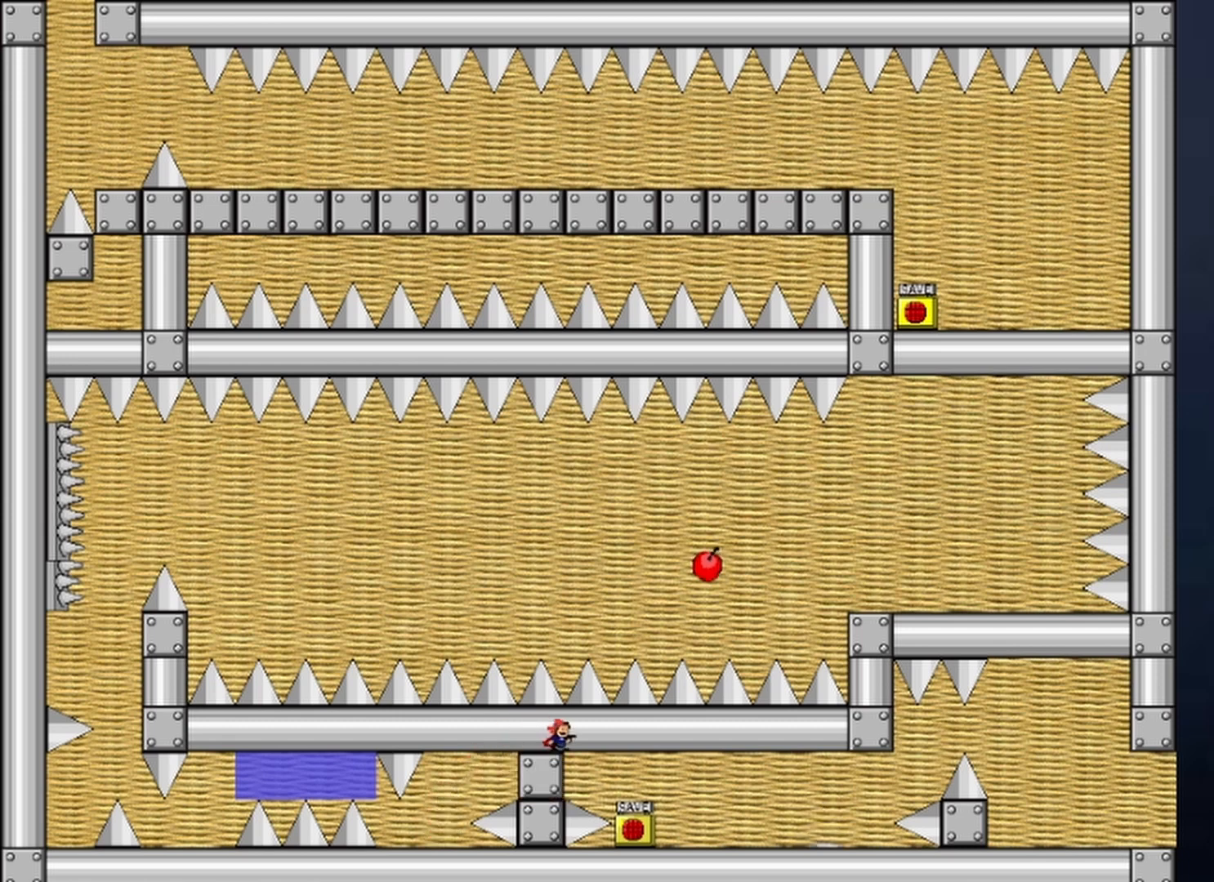
{"keys": [], "events": [[500, "right", "up"]]}
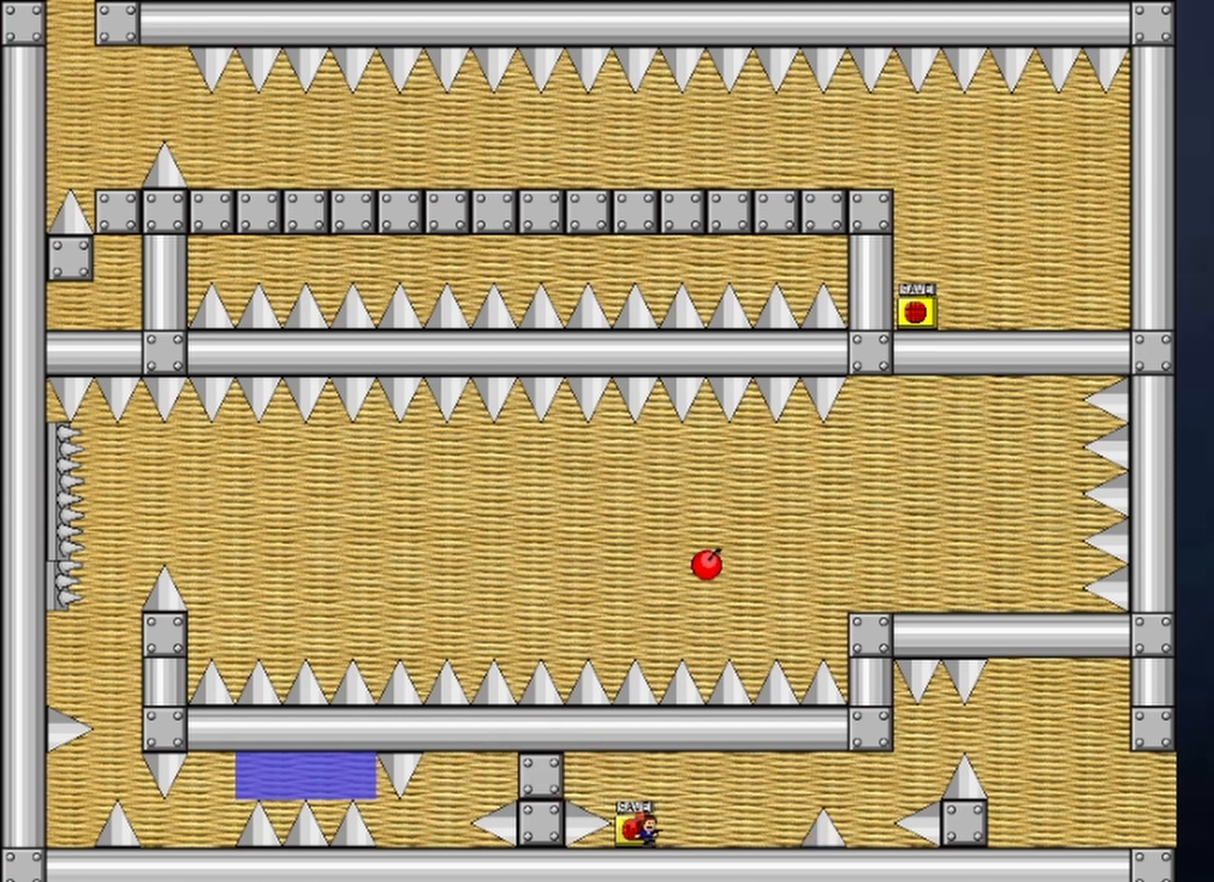
{"keys": [], "events": [[167, "right", "down"], [233, "right", "up"], [300, "z", "down"], [333, "z", "up"], [400, "z", "down"], [467, "z", "up"]]}
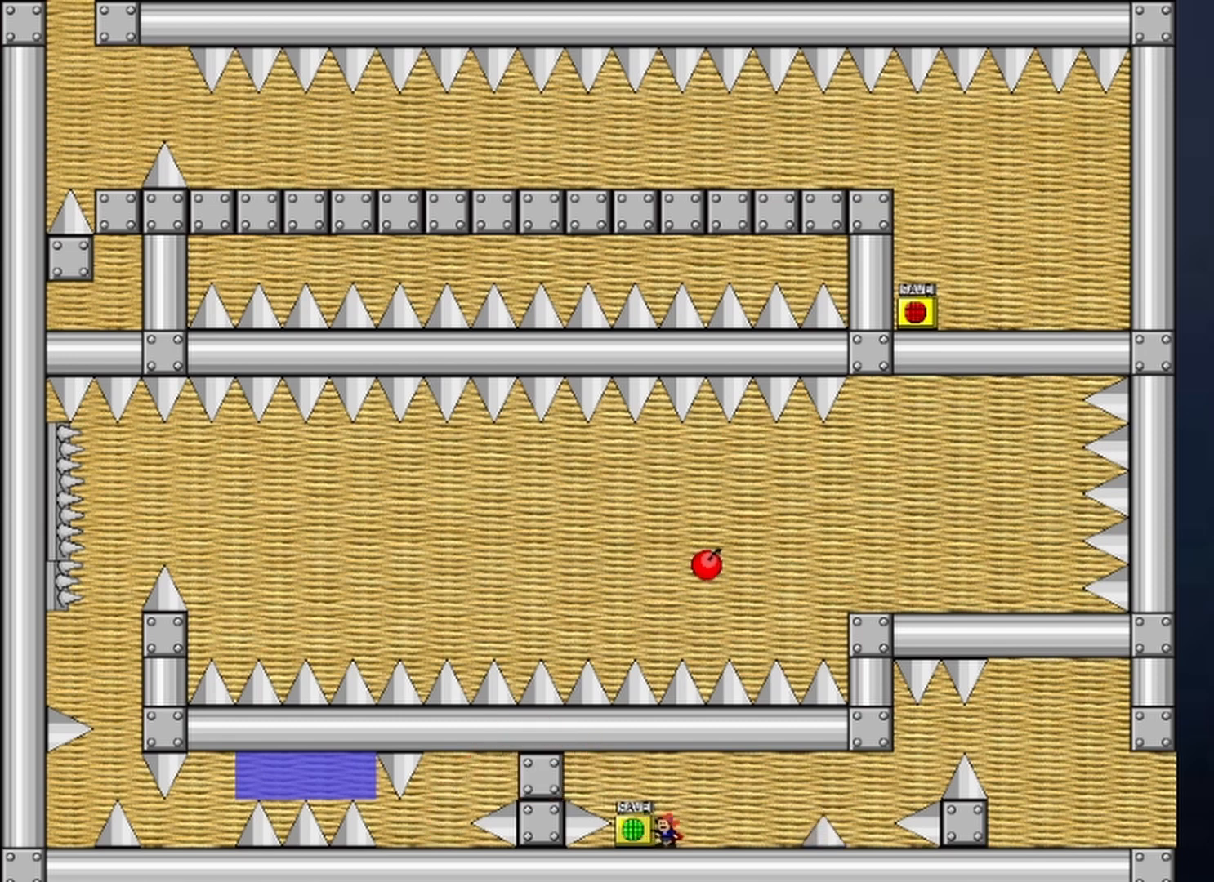
{"keys": ["right"], "events": [[233, "right", "down"]]}
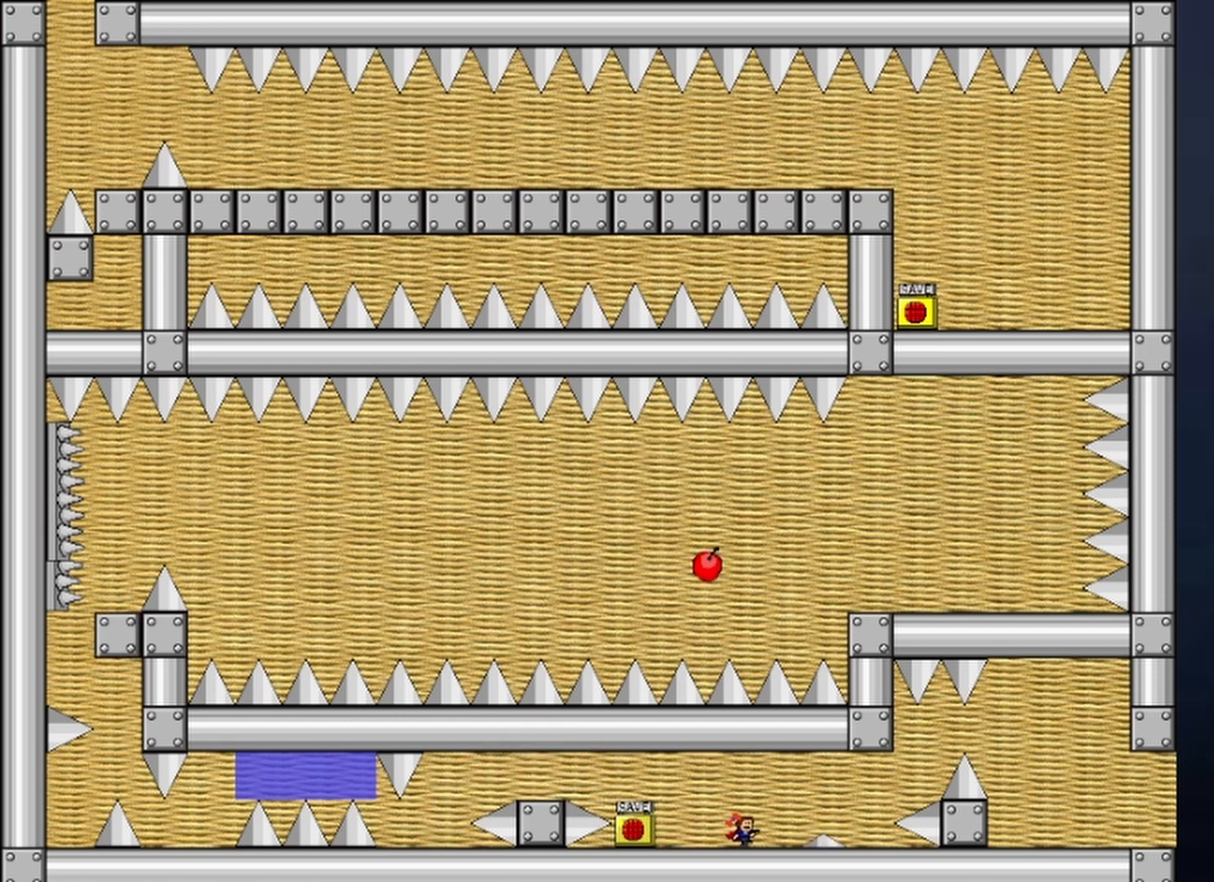
{"keys": ["right"], "events": [[67, "shift", "down"], [167, "shift", "up"], [367, "shift", "down"], [400, "shift", "up"]]}
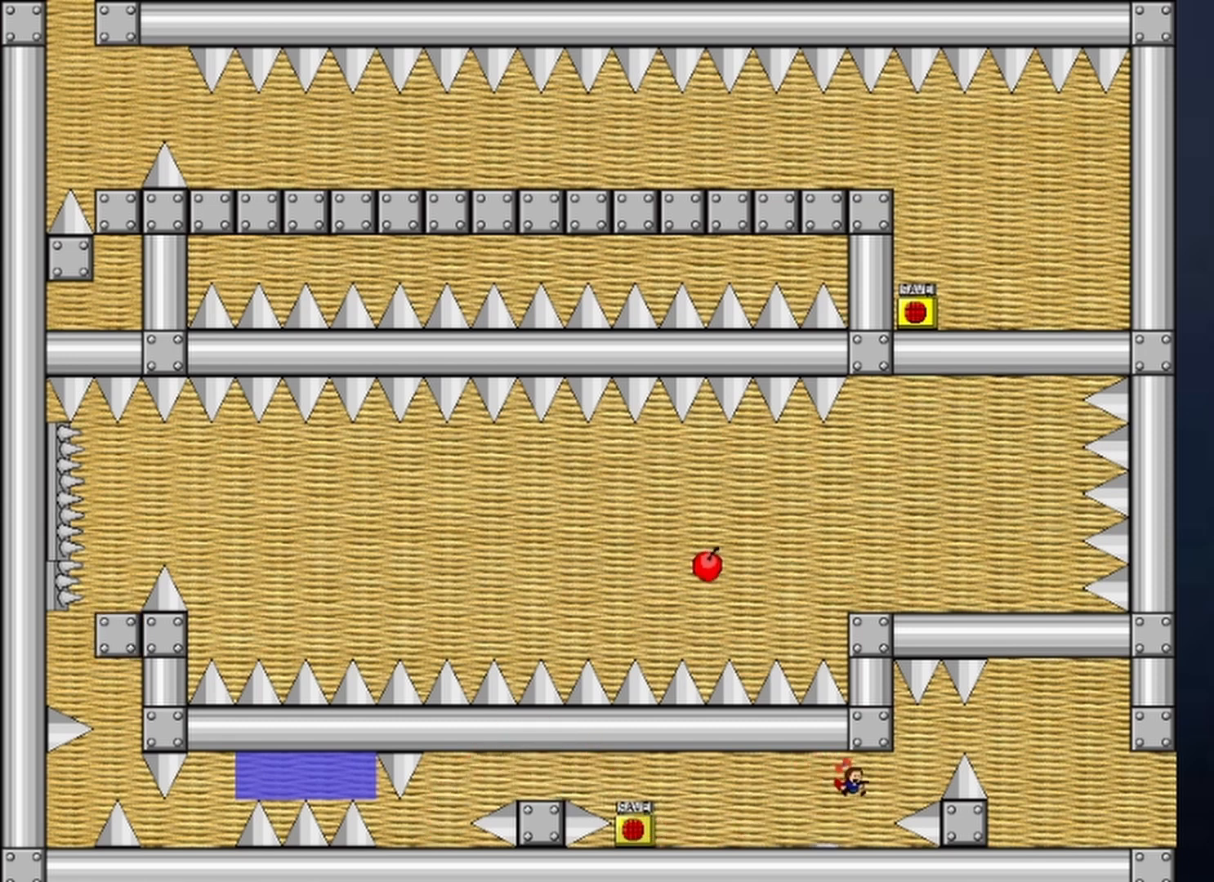
{"keys": ["right", "shift"], "events": [[33, "right", "up"], [233, "right", "down"], [233, "shift", "down"], [333, "shift", "up"], [467, "shift", "down"]]}